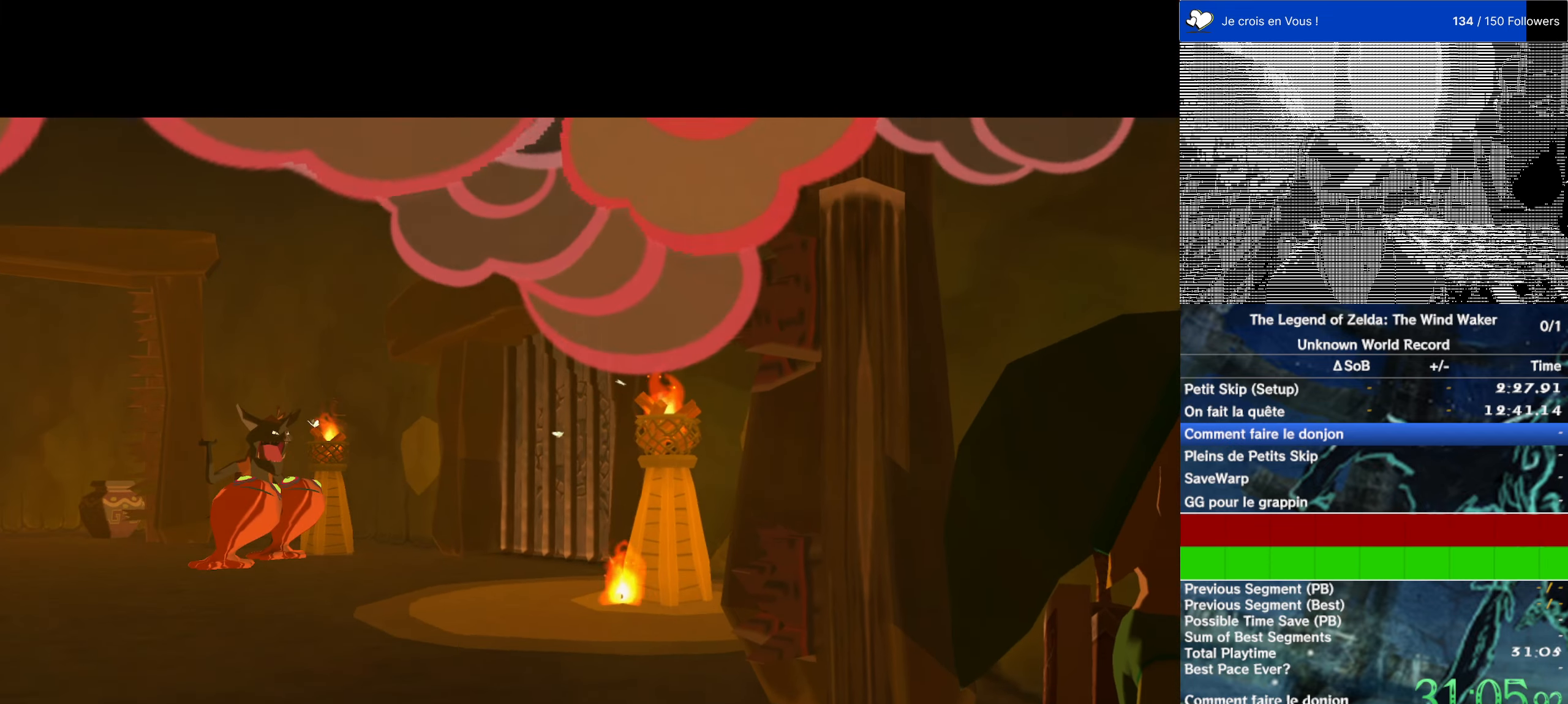
Gameplay with a controller (Nintendo layout); each line is a JSON object with the inputs held at the frame after it. "events" lists button and stick changes between this image and that frame as [ms after this image, input, new state], when the widget could be followed in between. Not read: L3 R3.
{"buttons": [], "left_stick": "up-left", "right_stick": "center", "events": [[67, "left_stick", "up-left"]]}
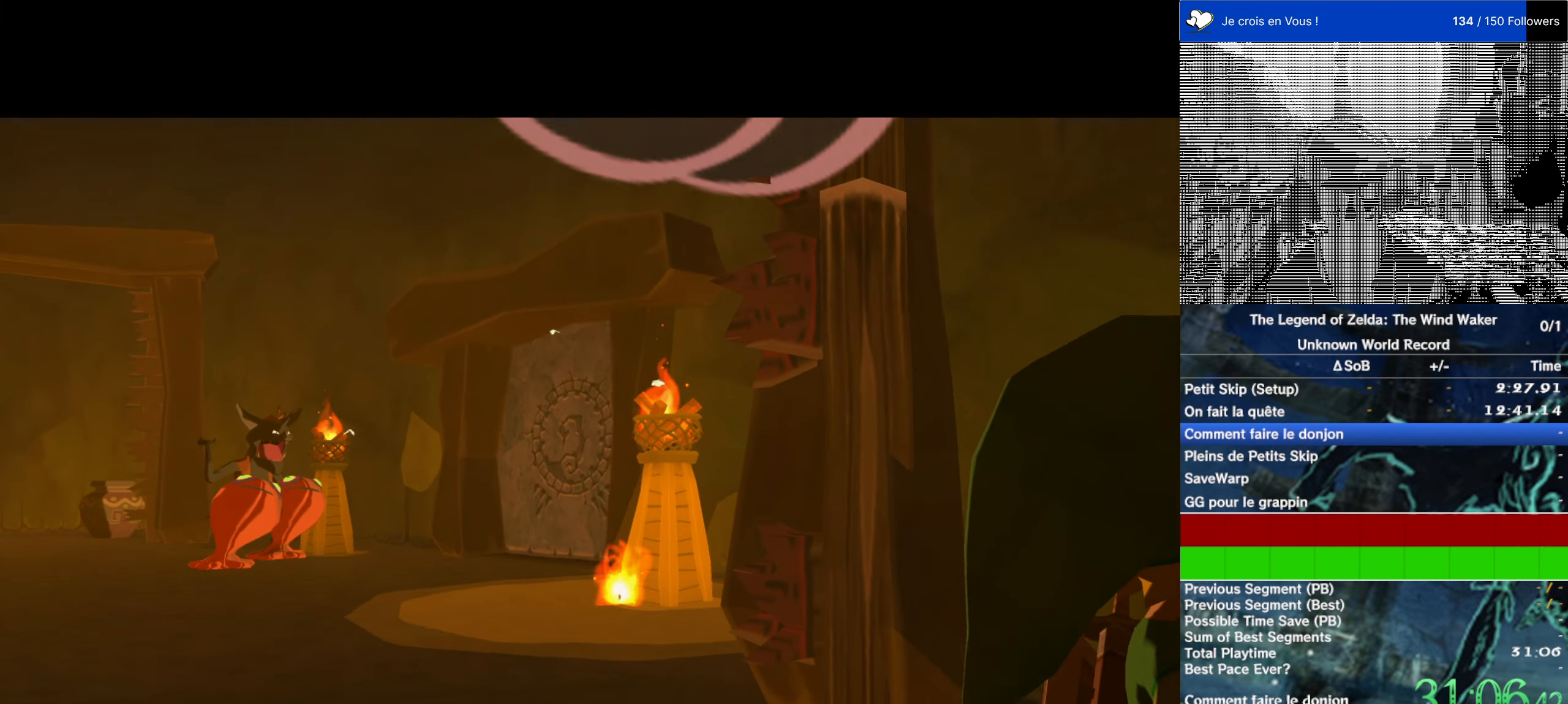
{"buttons": [], "left_stick": "up-left", "right_stick": "center", "events": [[117, "right_stick", "down"], [217, "right_stick", "center"]]}
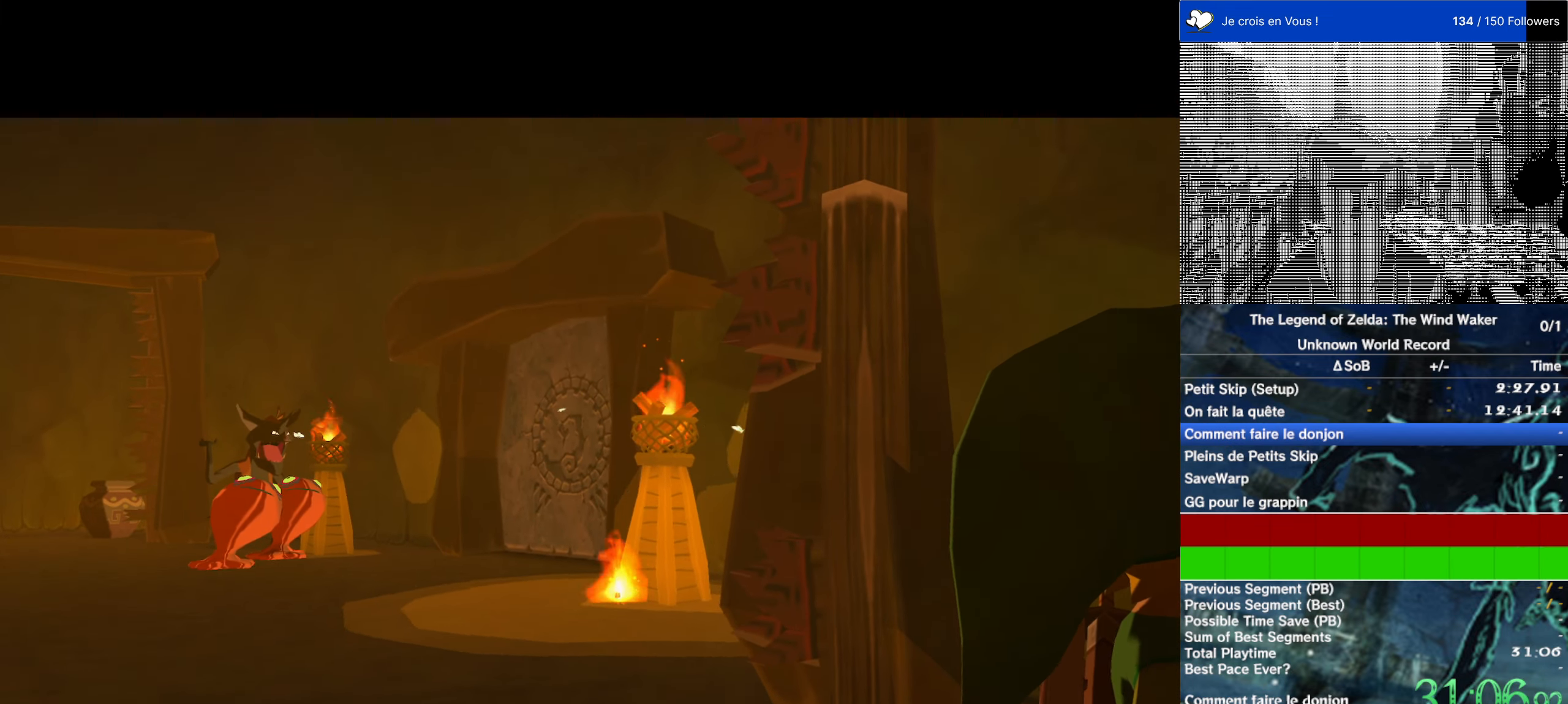
{"buttons": [], "left_stick": "up-left", "right_stick": "center", "events": [[50, "right_stick", "down"], [183, "right_stick", "center"]]}
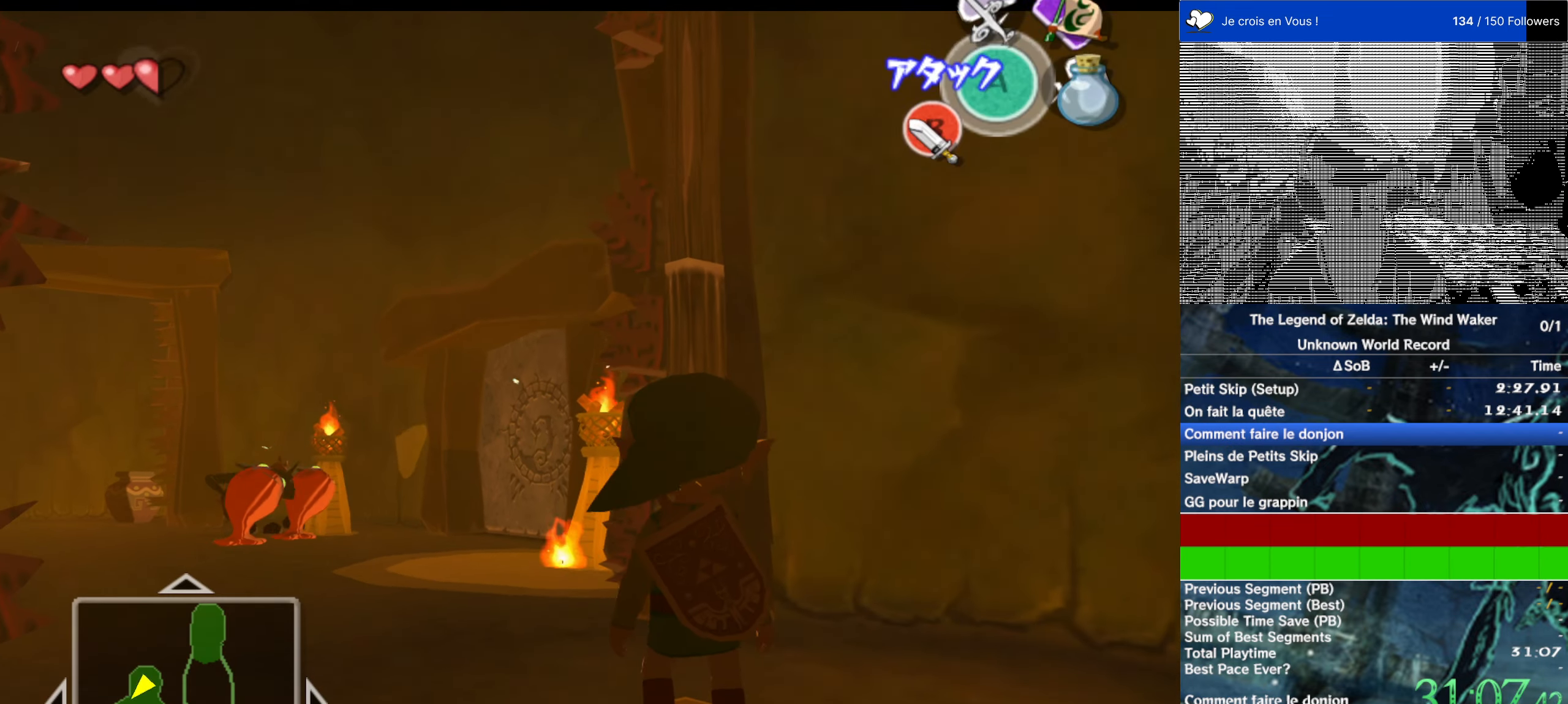
{"buttons": [], "left_stick": "up-left", "right_stick": "center", "events": [[150, "left_stick", "up"], [367, "left_stick", "up-left"]]}
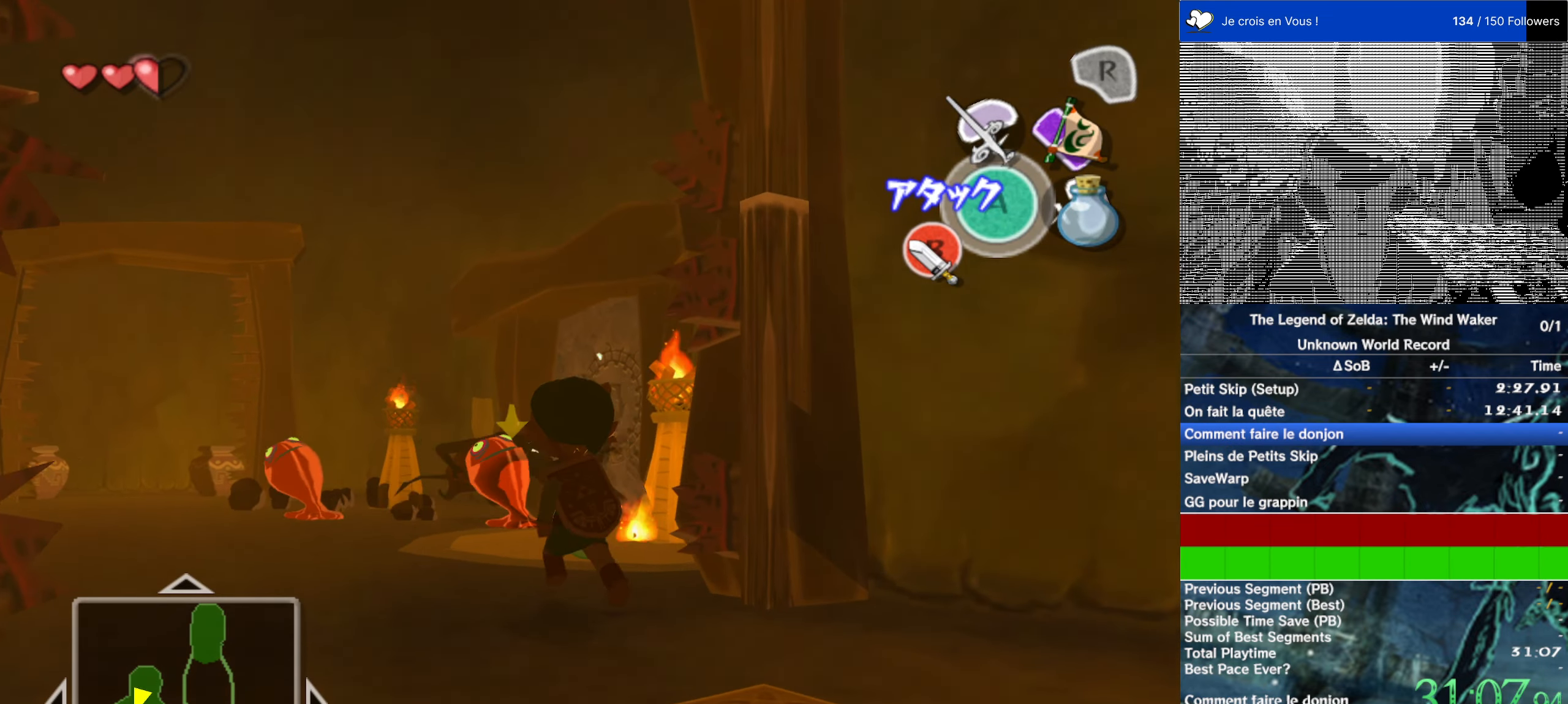
{"buttons": [], "left_stick": "up", "right_stick": "center", "events": [[33, "left_stick", "up"], [133, "A", "down"], [200, "A", "up"], [300, "right_stick", "left"], [400, "right_stick", "center"]]}
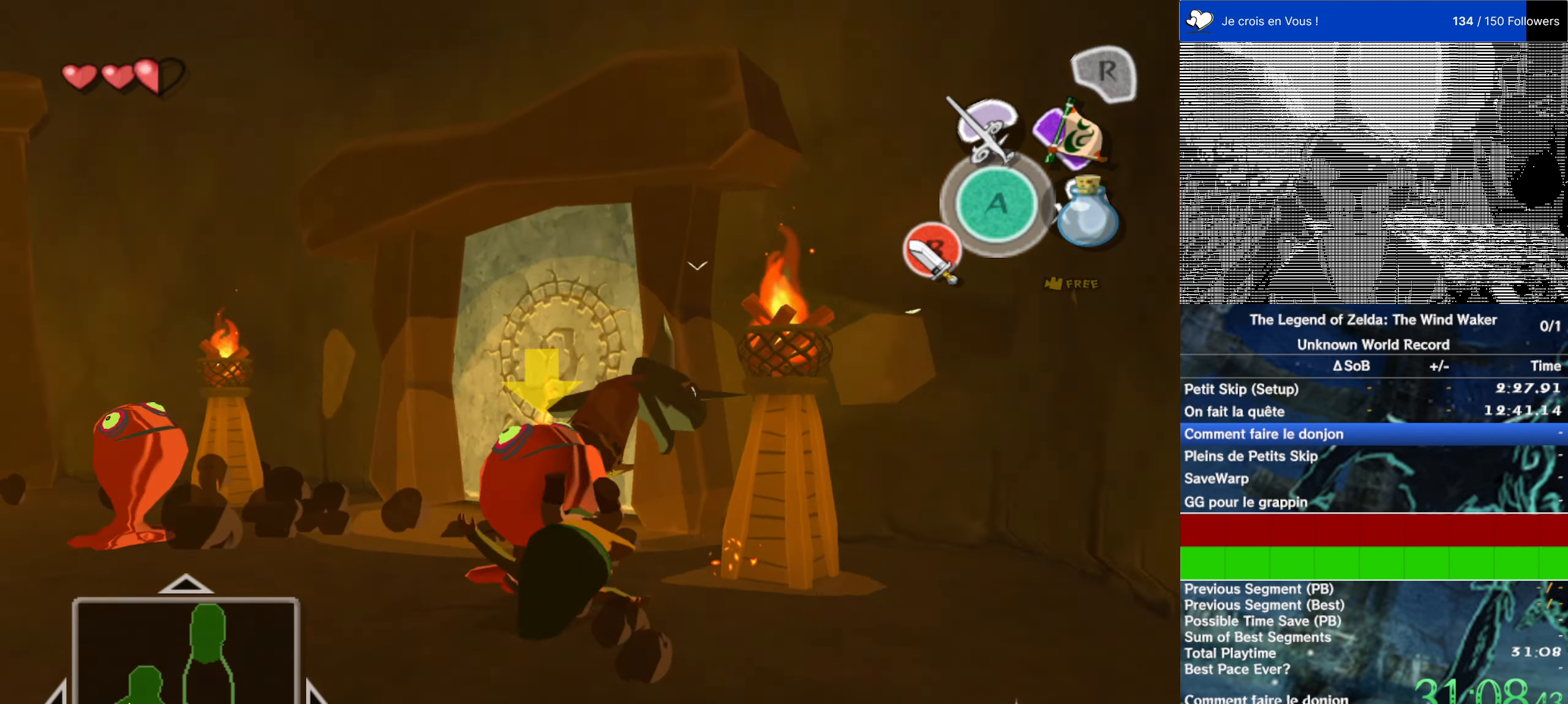
{"buttons": [], "left_stick": "up-right", "right_stick": "center", "events": [[500, "left_stick", "up-right"]]}
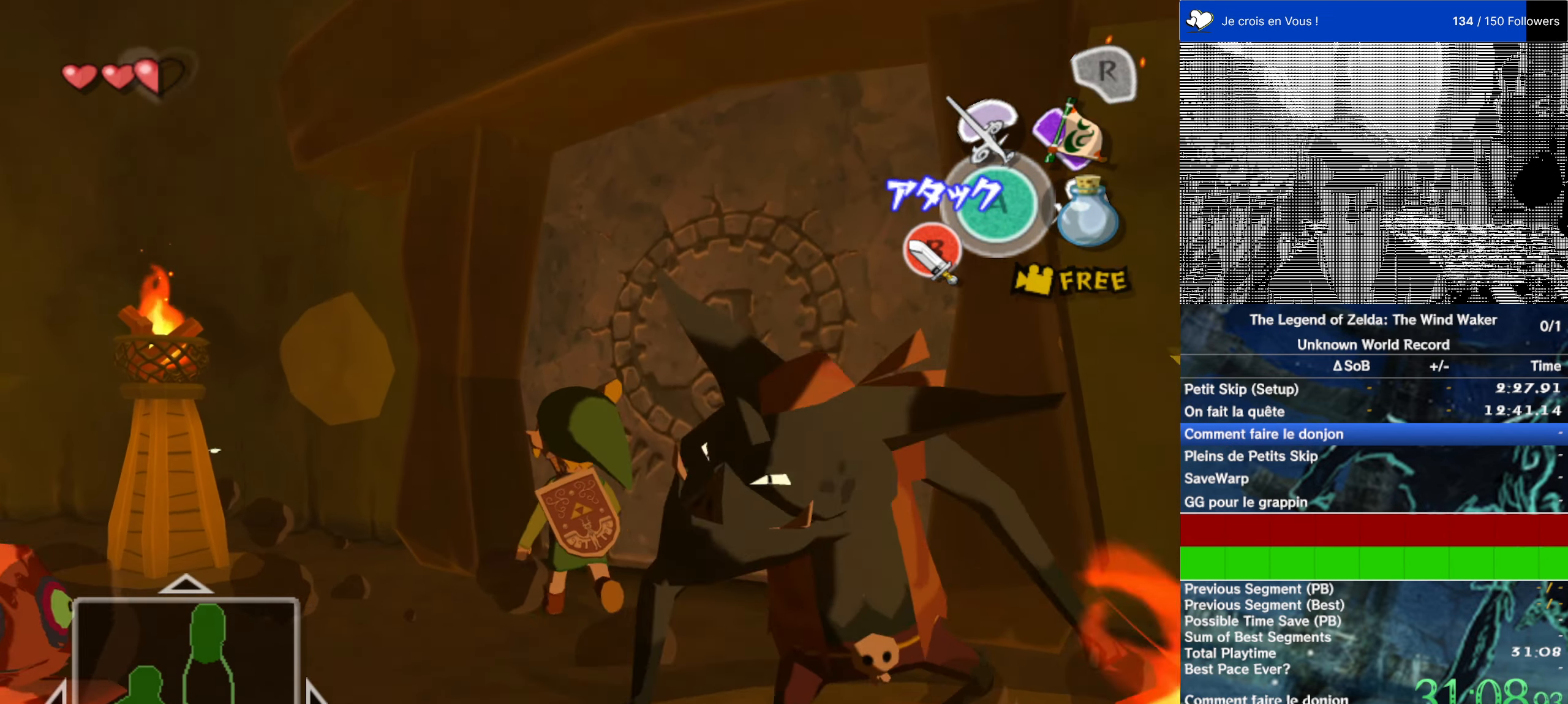
{"buttons": [], "left_stick": "center", "right_stick": "center", "events": [[217, "A", "down"], [250, "left_stick", "center"], [283, "A", "up"]]}
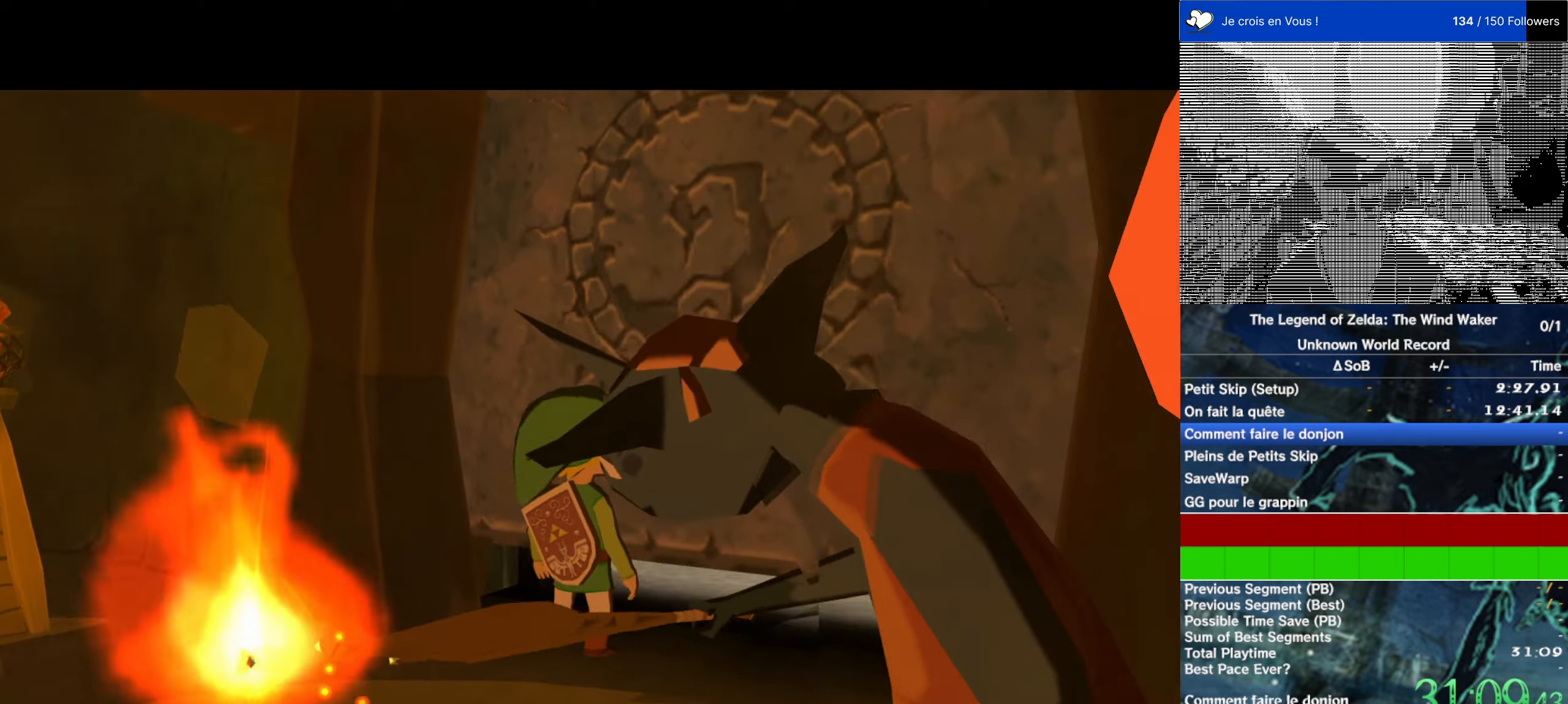
{"buttons": [], "left_stick": "center", "right_stick": "center", "events": []}
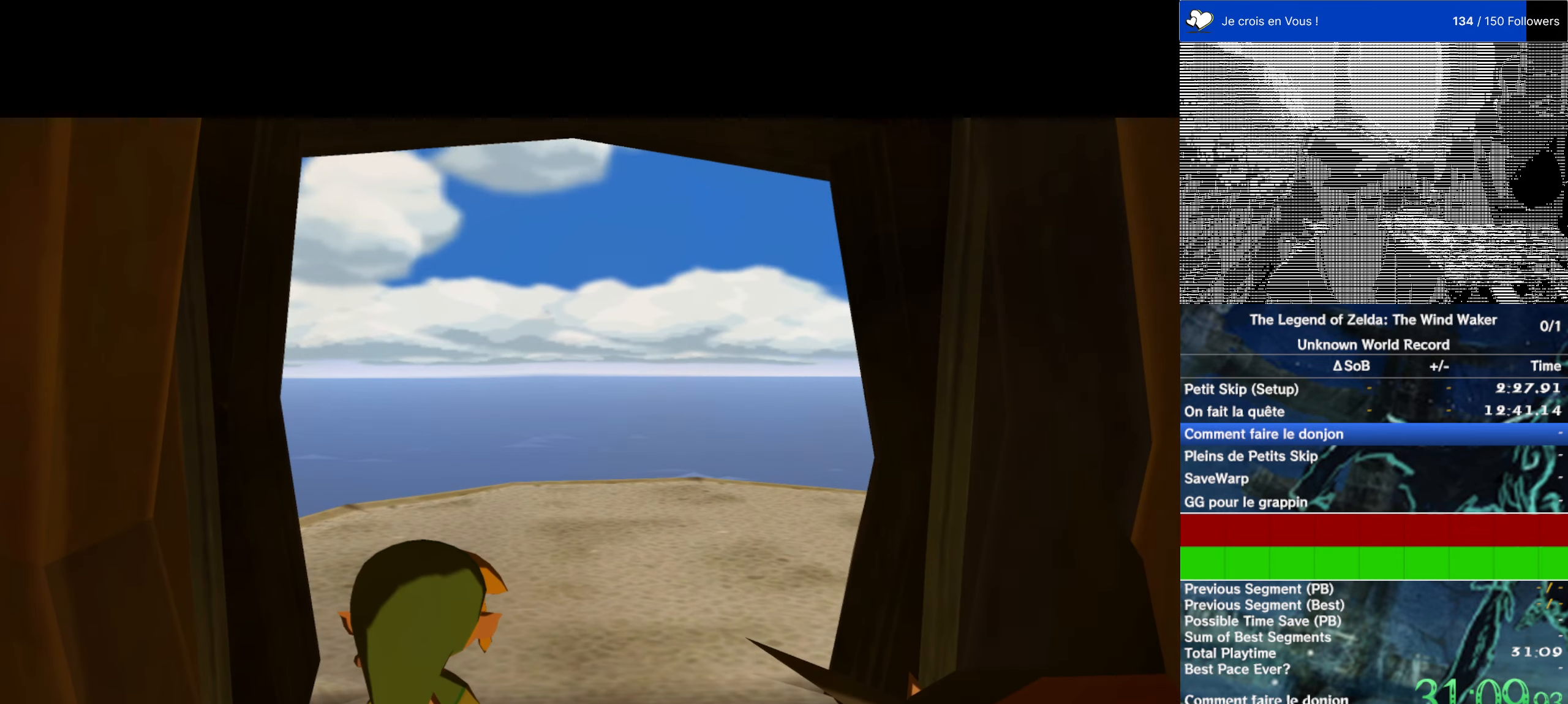
{"buttons": [], "left_stick": "center", "right_stick": "center", "events": []}
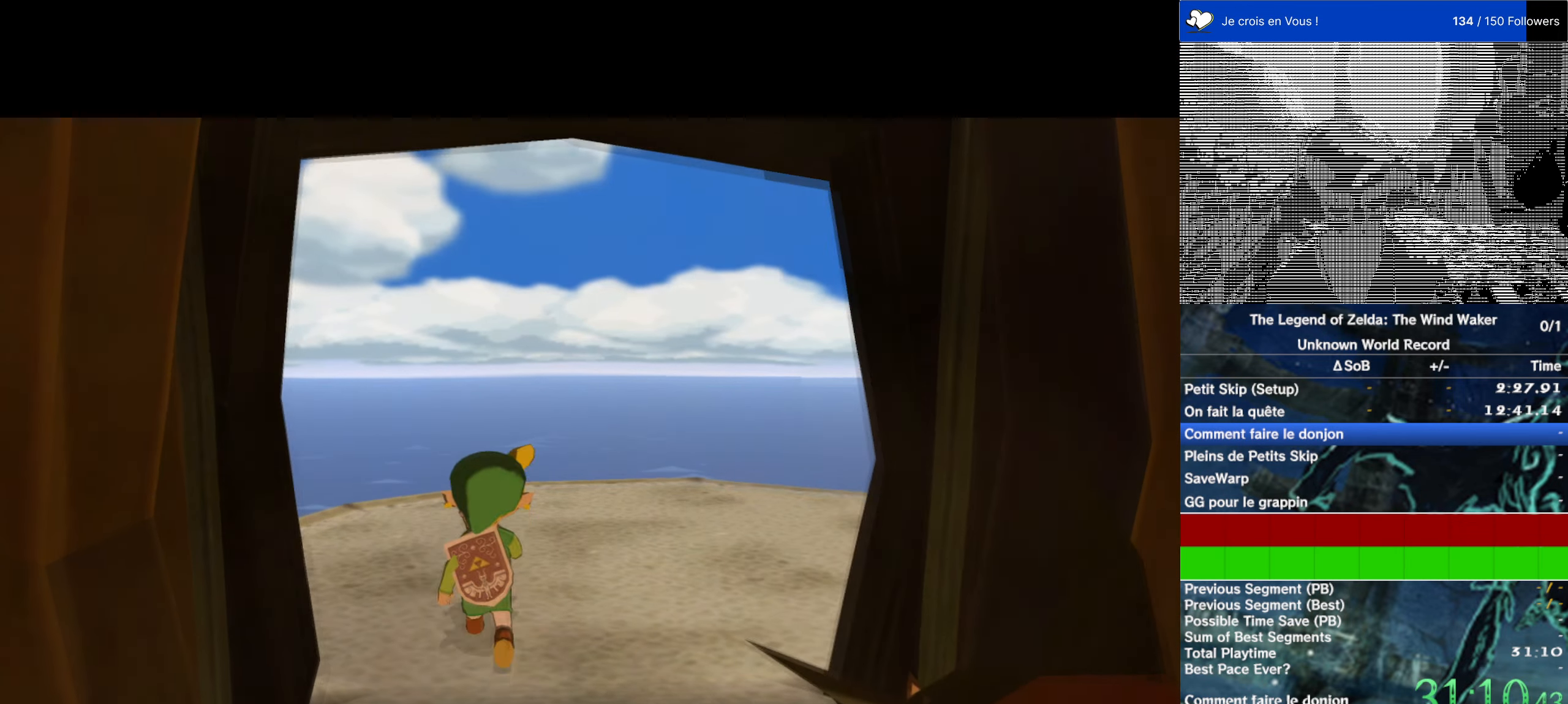
{"buttons": [], "left_stick": "center", "right_stick": "center", "events": []}
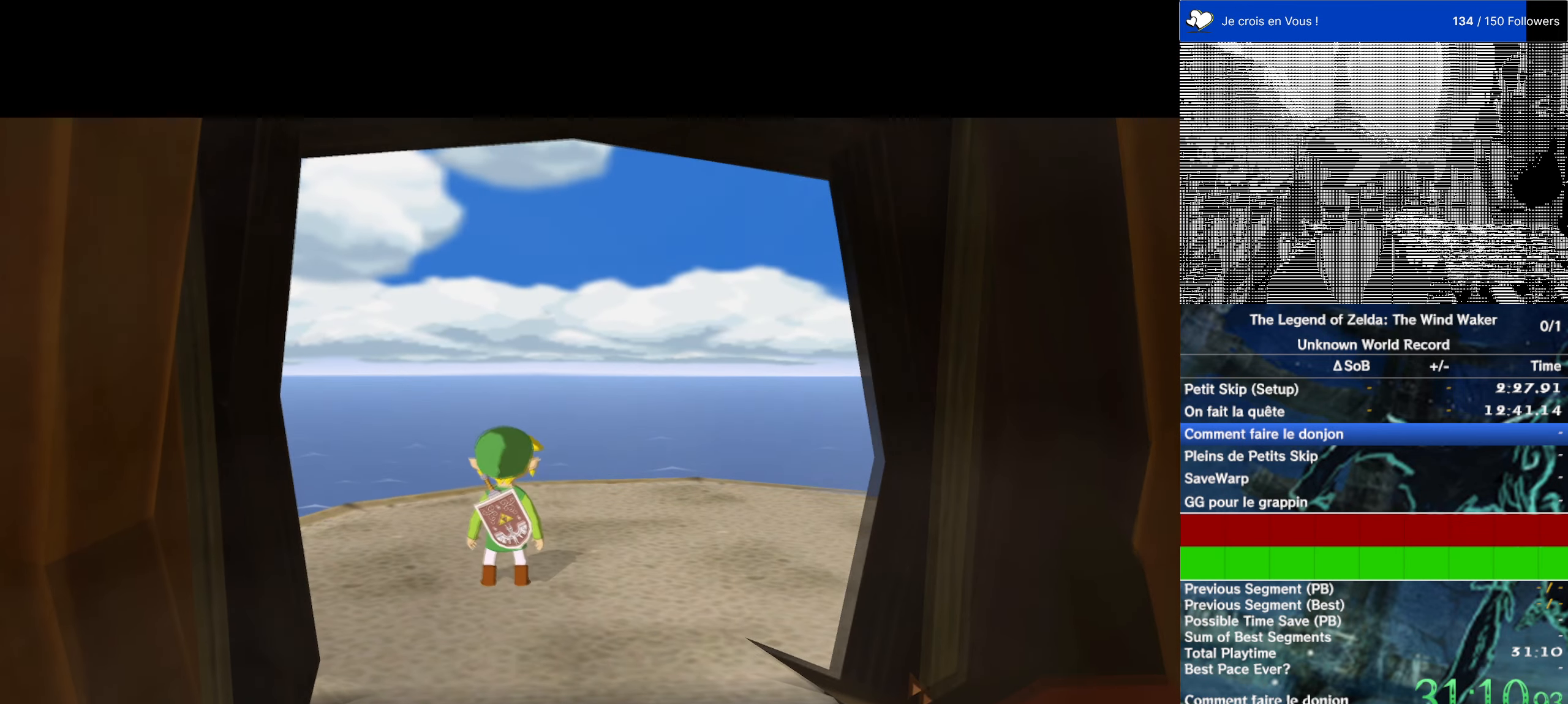
{"buttons": [], "left_stick": "center", "right_stick": "center", "events": []}
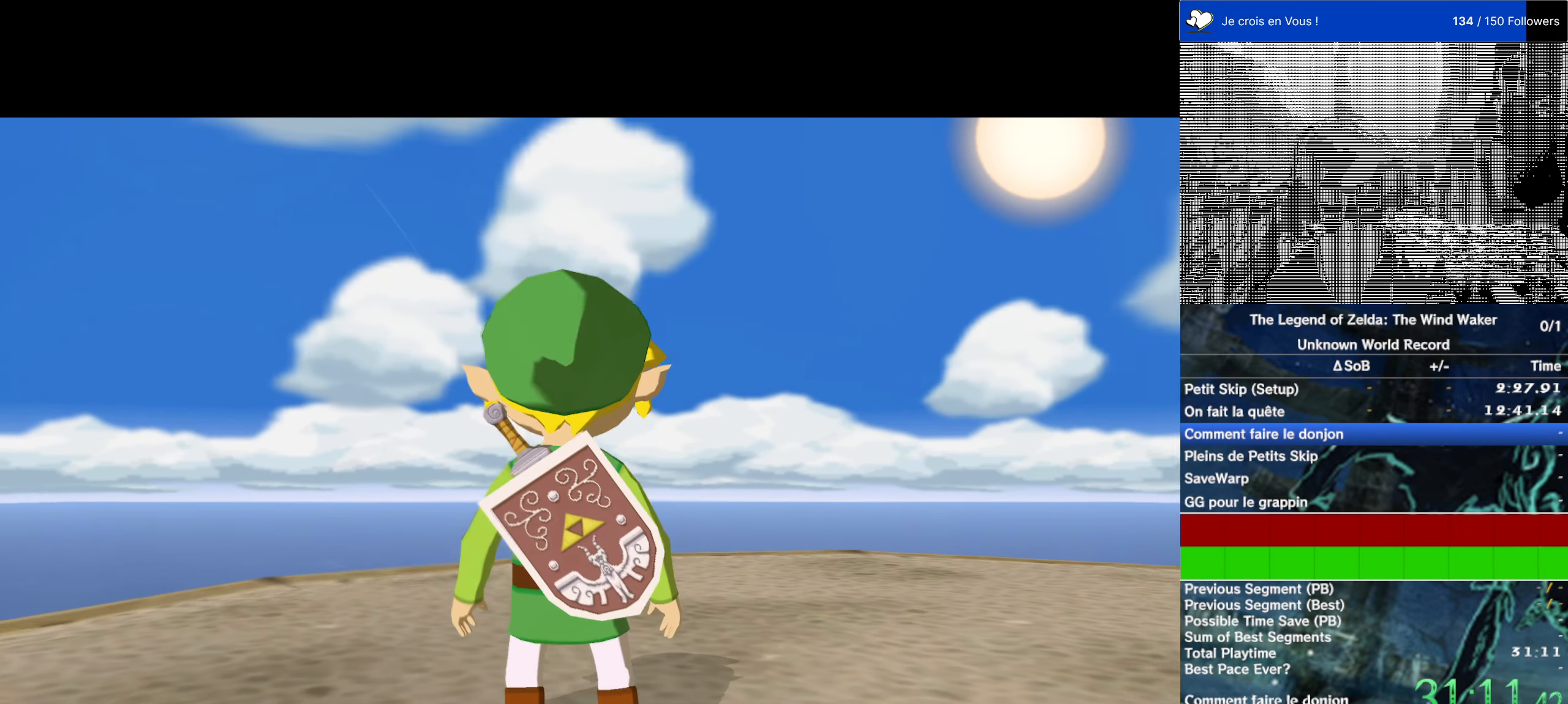
{"buttons": [], "left_stick": "center", "right_stick": "center", "events": []}
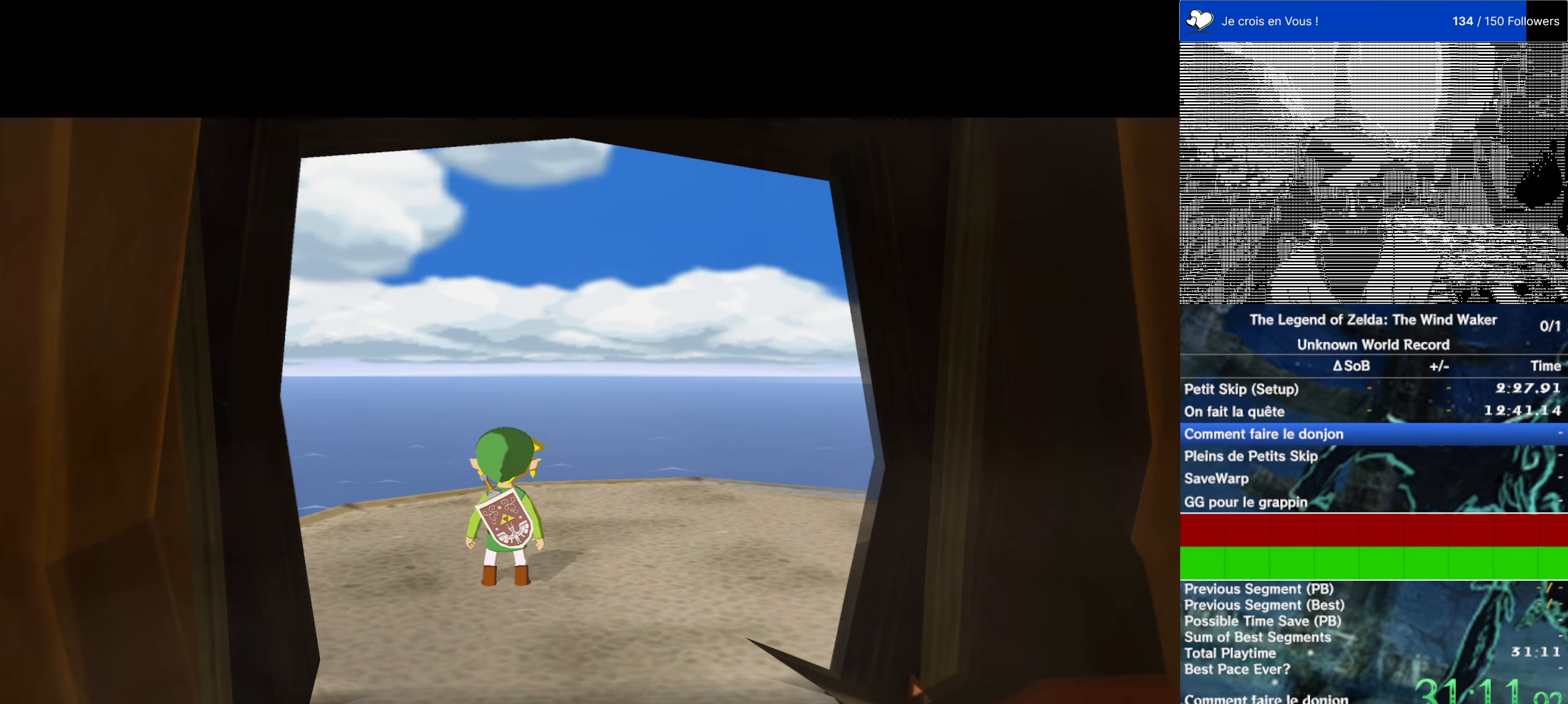
{"buttons": [], "left_stick": "center", "right_stick": "center", "events": []}
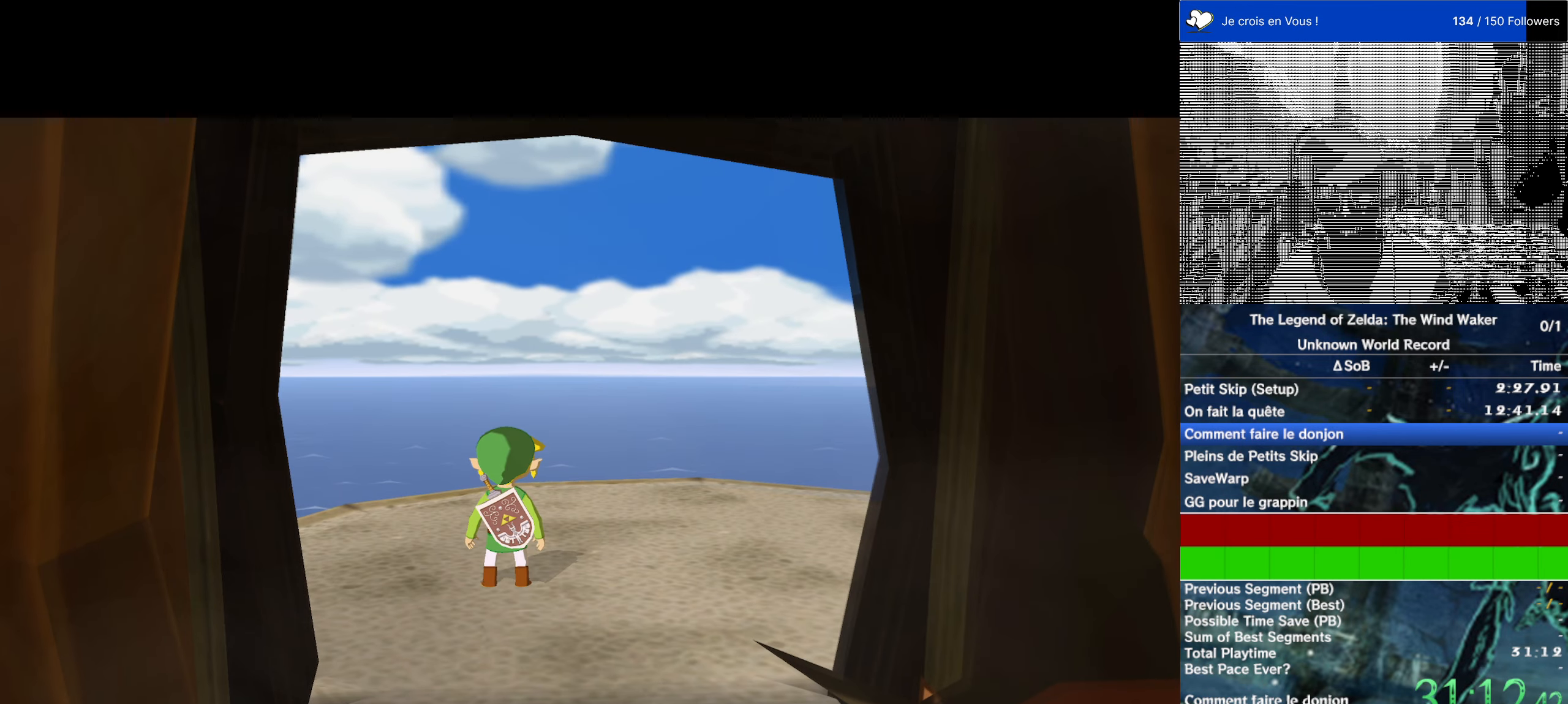
{"buttons": [], "left_stick": "up-right", "right_stick": "left", "events": [[34, "left_stick", "up"], [50, "right_stick", "left"], [117, "left_stick", "center"], [284, "left_stick", "up"], [417, "left_stick", "up-right"]]}
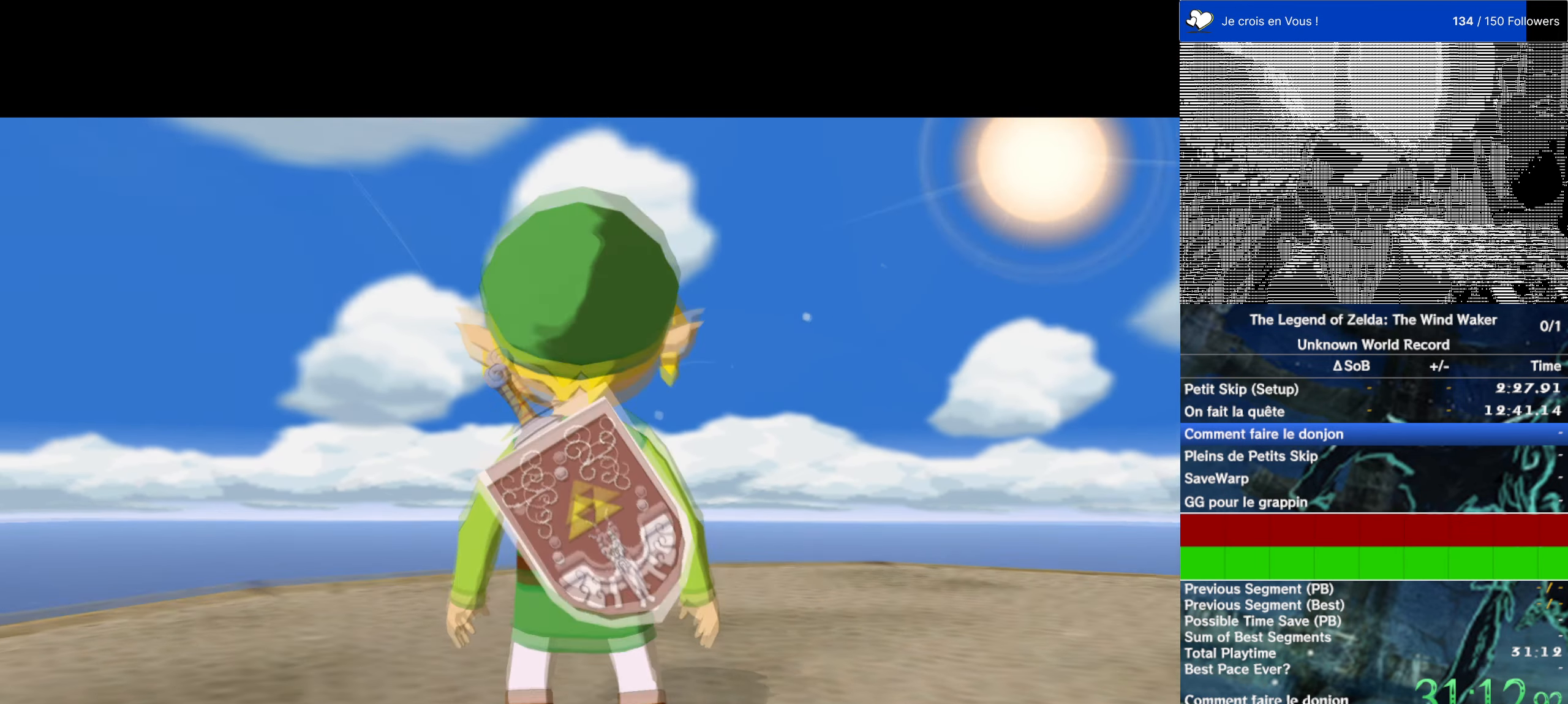
{"buttons": [], "left_stick": "up-right", "right_stick": "left", "events": []}
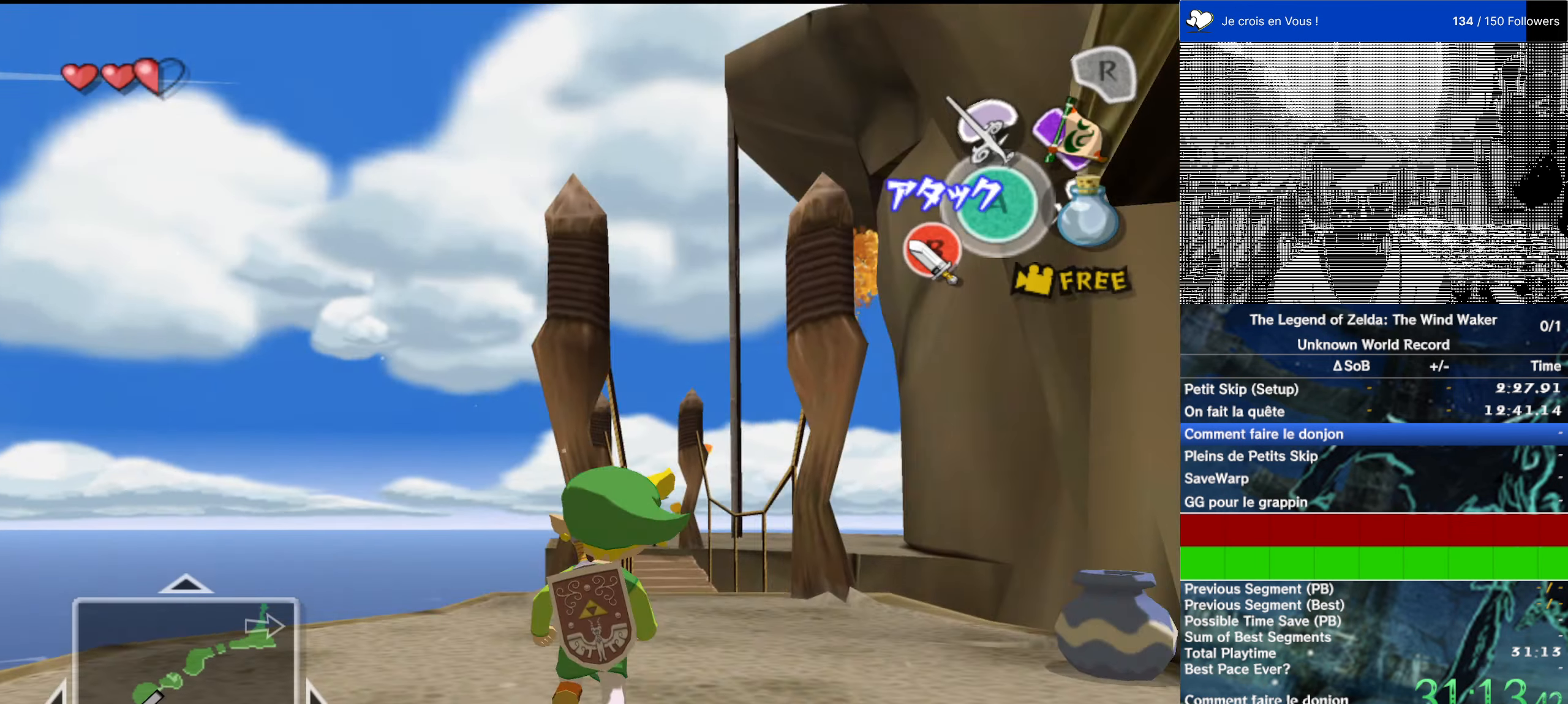
{"buttons": [], "left_stick": "up-left", "right_stick": "center", "events": [[200, "left_stick", "up"], [367, "left_stick", "up-left"], [367, "right_stick", "center"]]}
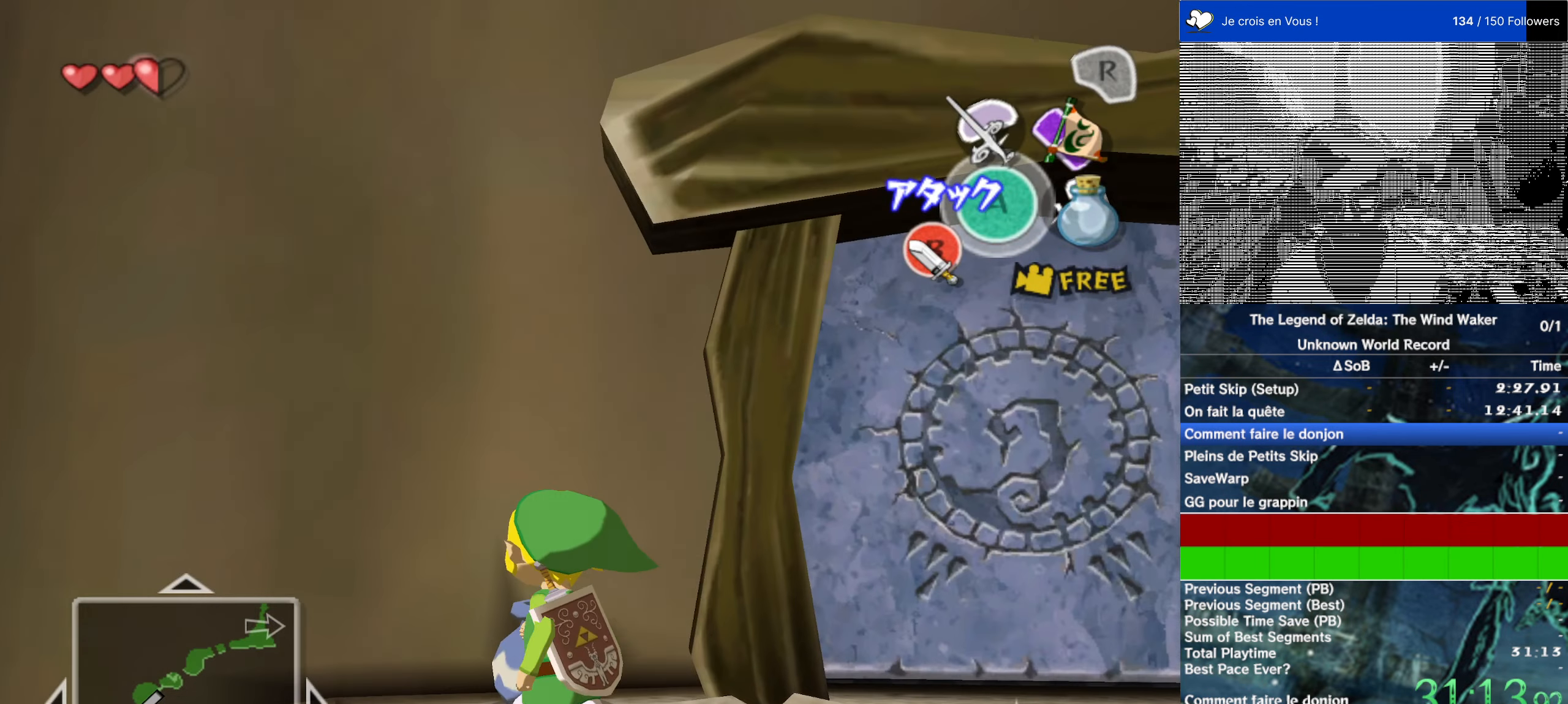
{"buttons": [], "left_stick": "up-left", "right_stick": "center", "events": [[234, "left_stick", "up"], [367, "left_stick", "up-left"]]}
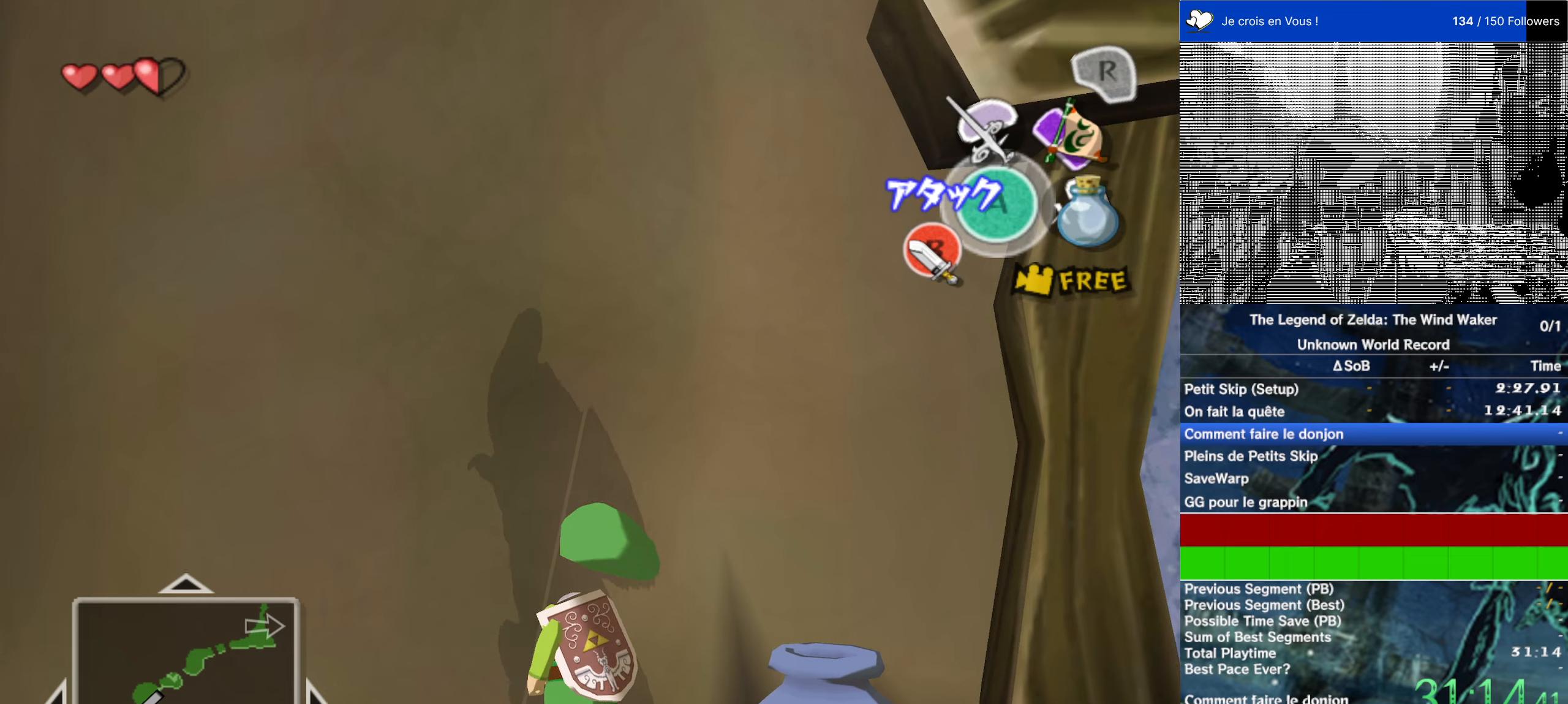
{"buttons": [], "left_stick": "up", "right_stick": "center", "events": [[200, "right_stick", "down-right"], [283, "right_stick", "center"], [400, "left_stick", "up"]]}
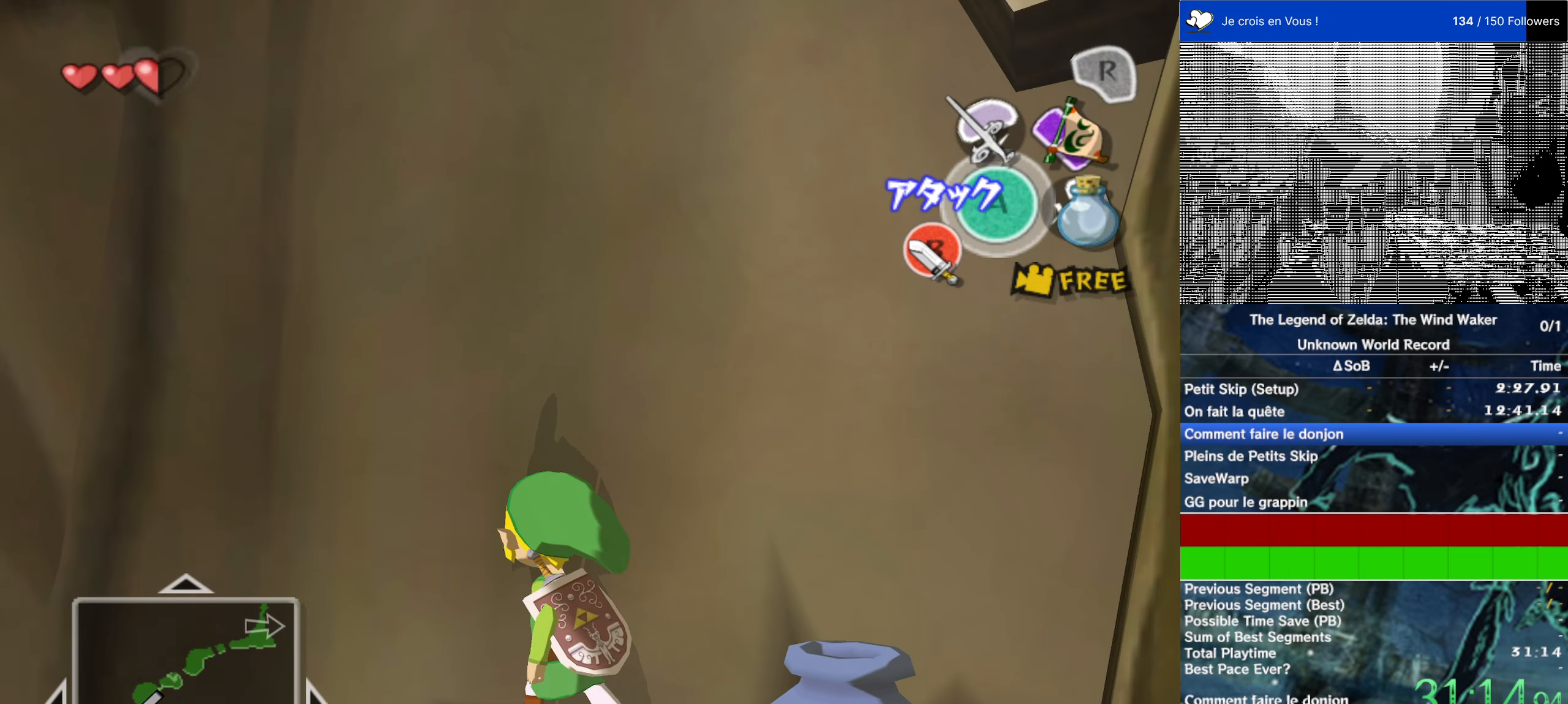
{"buttons": [], "left_stick": "up-left", "right_stick": "center", "events": [[250, "left_stick", "up-left"]]}
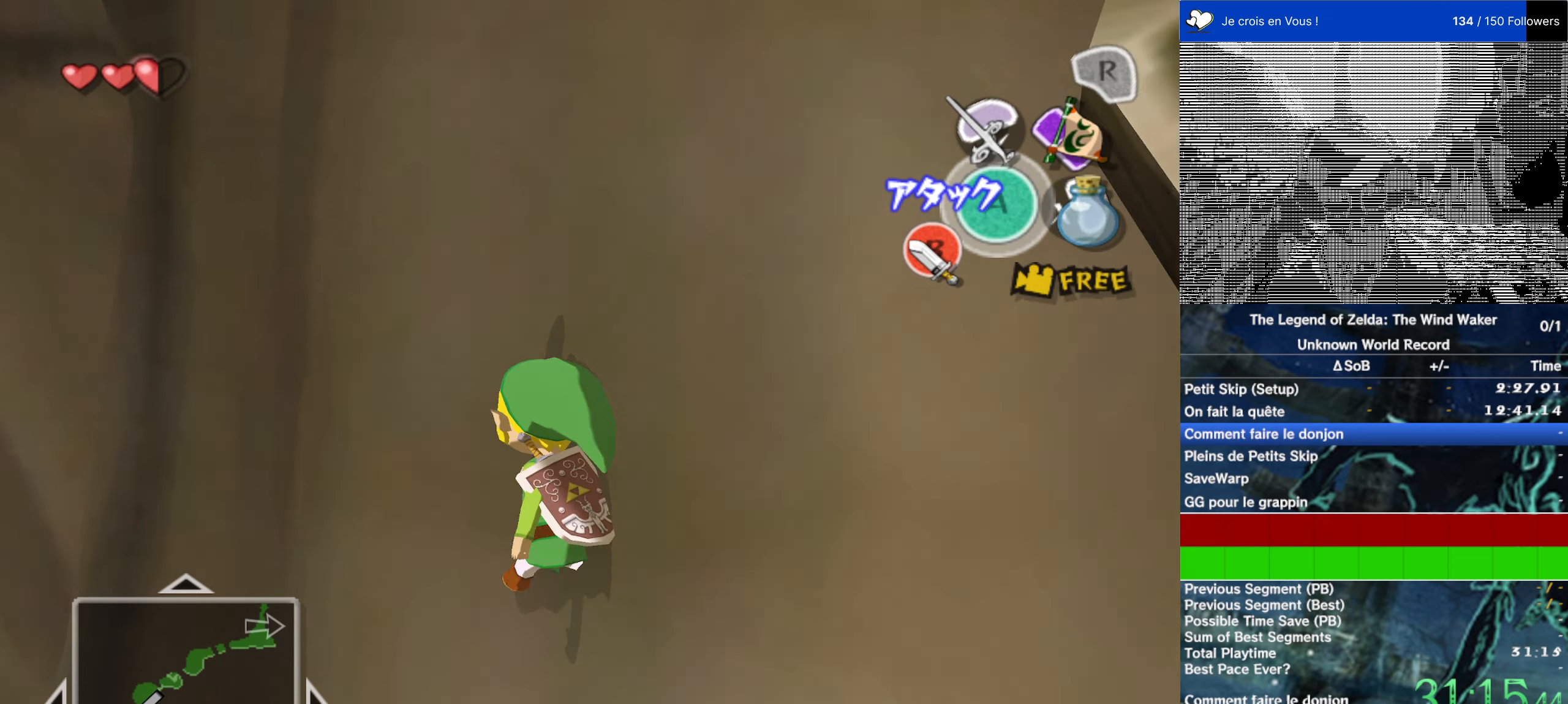
{"buttons": [], "left_stick": "up", "right_stick": "center", "events": [[66, "left_stick", "up"]]}
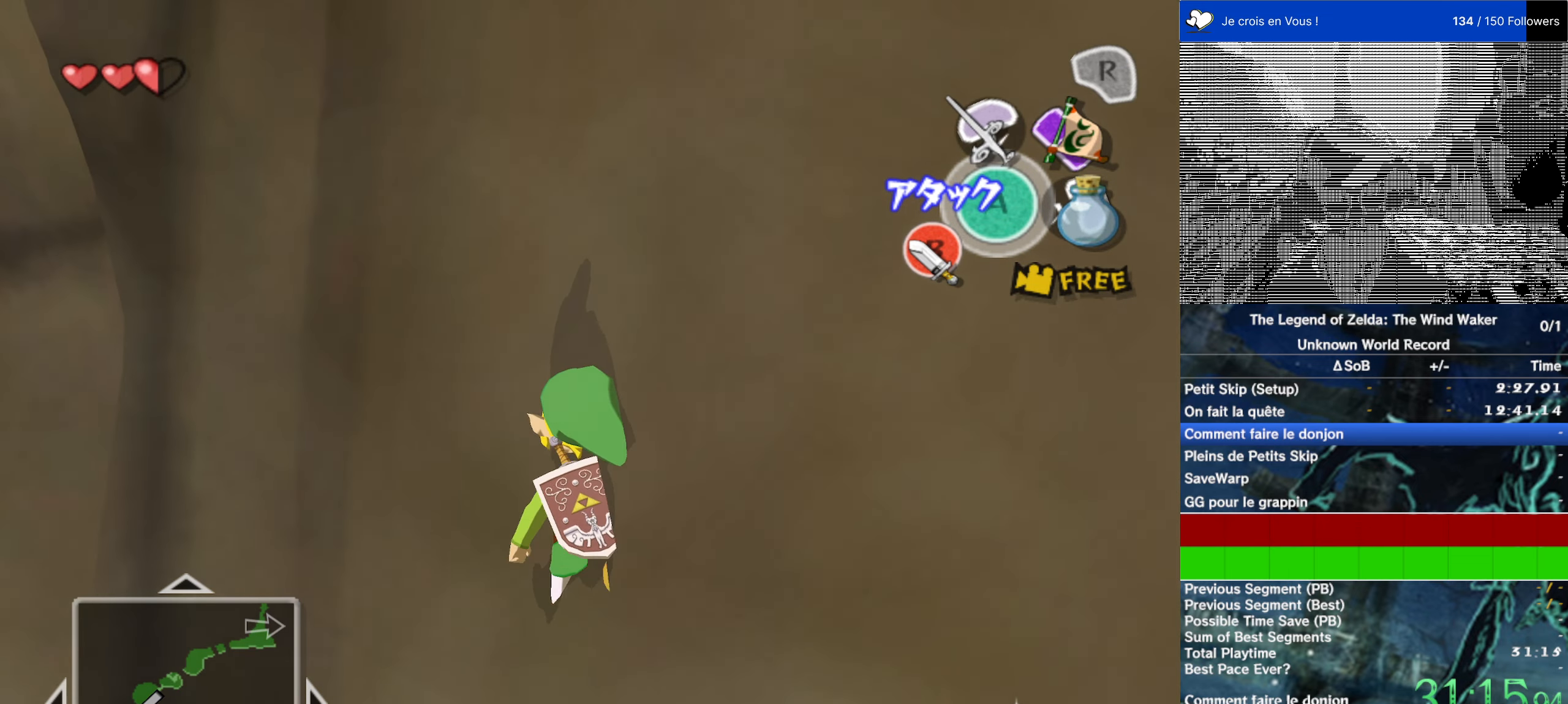
{"buttons": [], "left_stick": "up", "right_stick": "center", "events": [[66, "A", "down"], [133, "A", "up"], [333, "right_stick", "right"], [416, "right_stick", "center"]]}
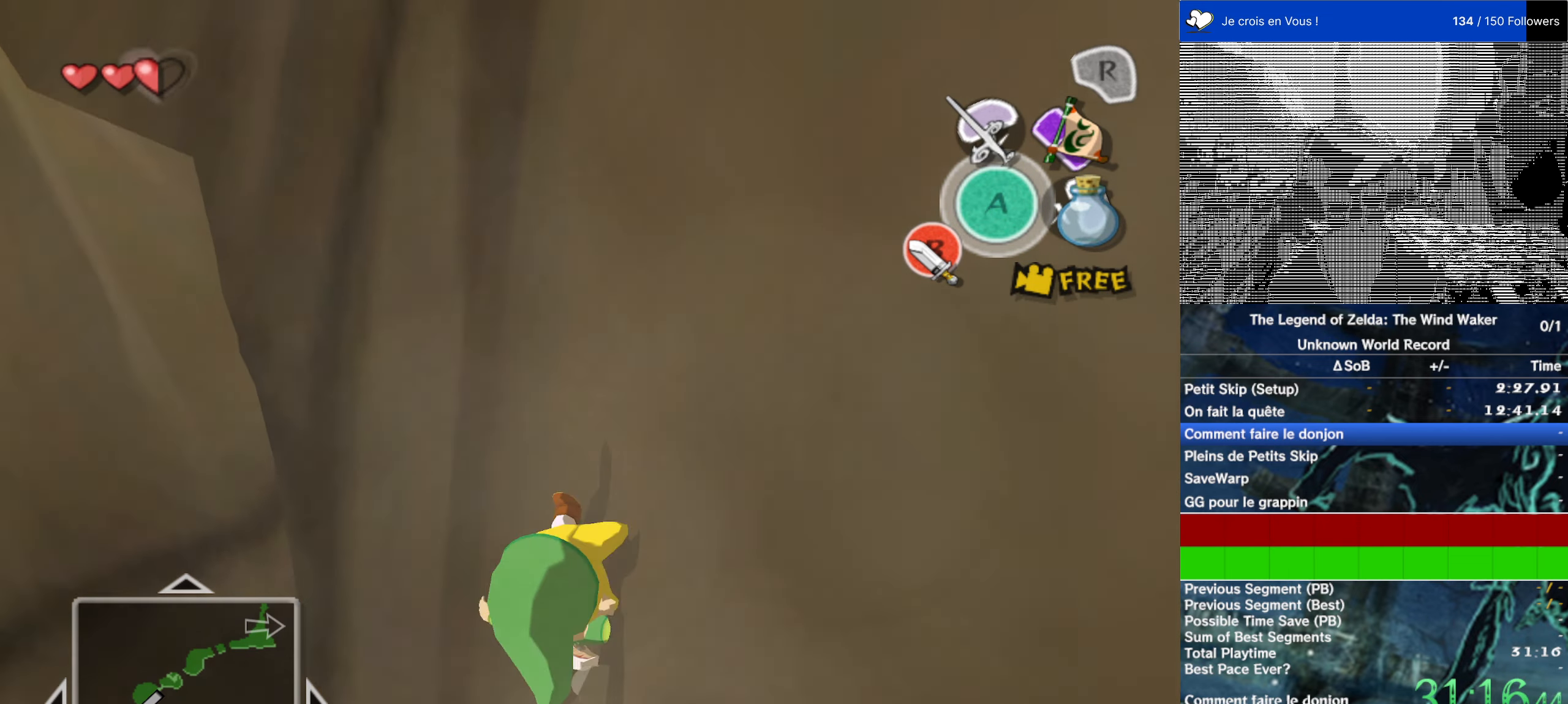
{"buttons": [], "left_stick": "up", "right_stick": "center", "events": [[100, "A", "down"], [200, "A", "up"]]}
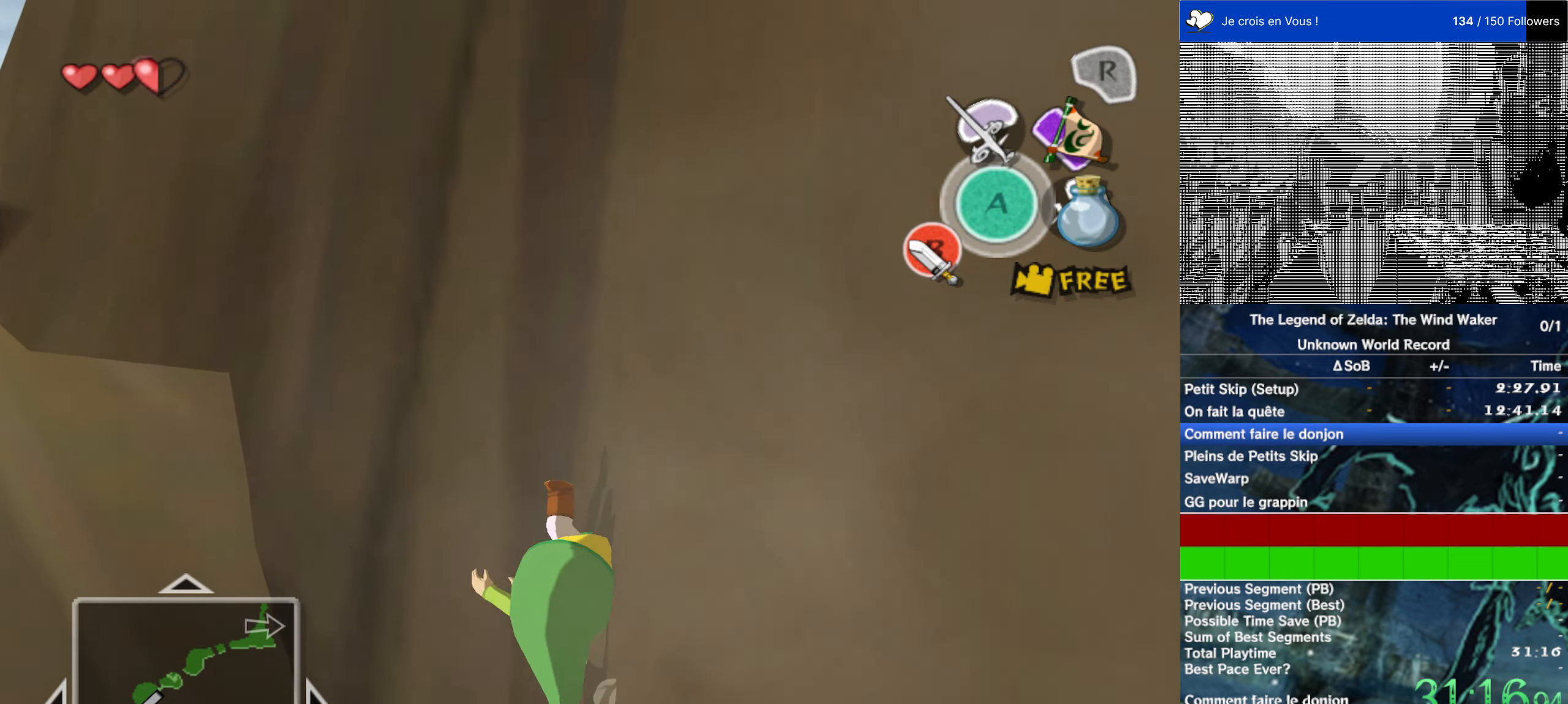
{"buttons": [], "left_stick": "up-left", "right_stick": "right", "events": [[200, "A", "down"], [266, "A", "up"], [400, "left_stick", "up-left"], [466, "right_stick", "right"]]}
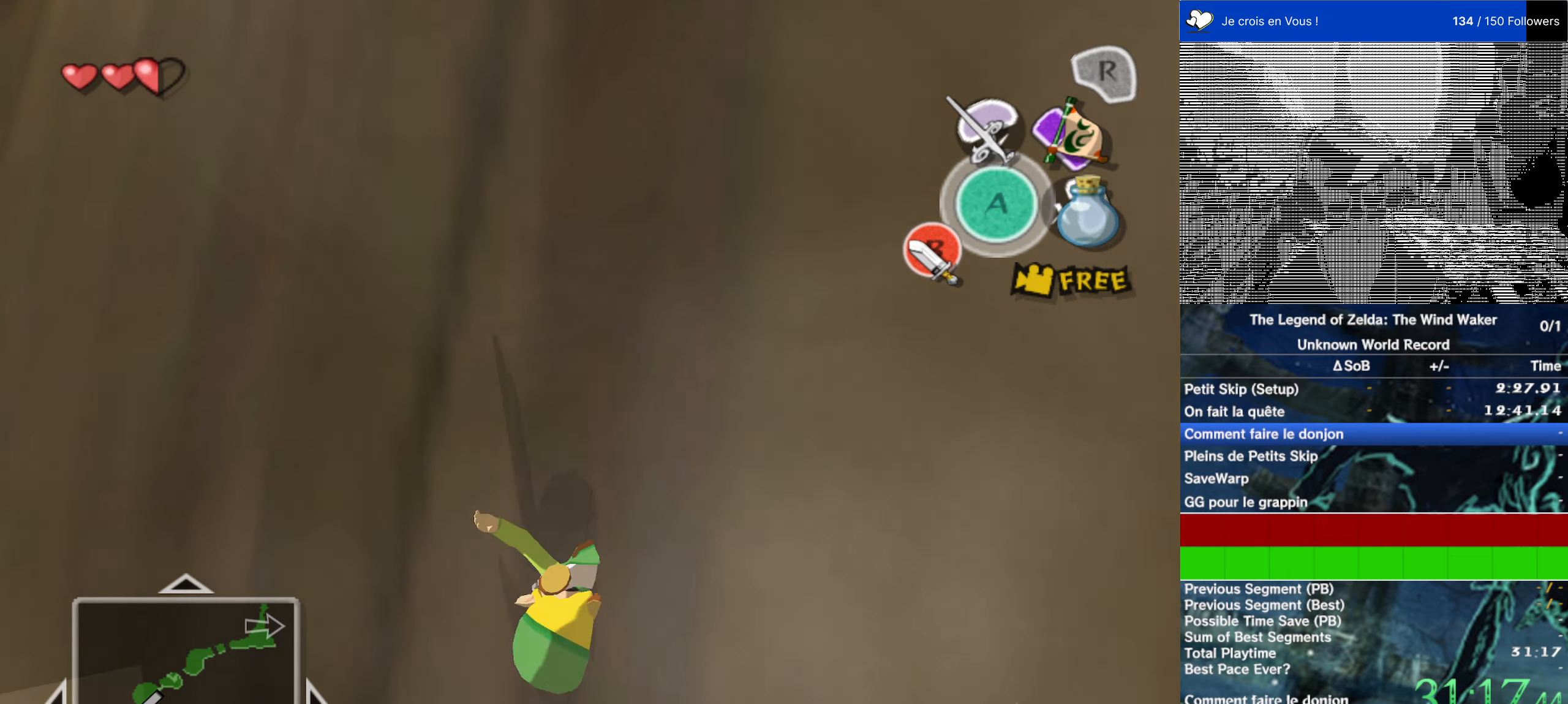
{"buttons": [], "left_stick": "up-left", "right_stick": "center", "events": [[66, "right_stick", "center"], [133, "left_stick", "up"], [333, "left_stick", "up-left"], [366, "right_stick", "right"], [433, "right_stick", "center"]]}
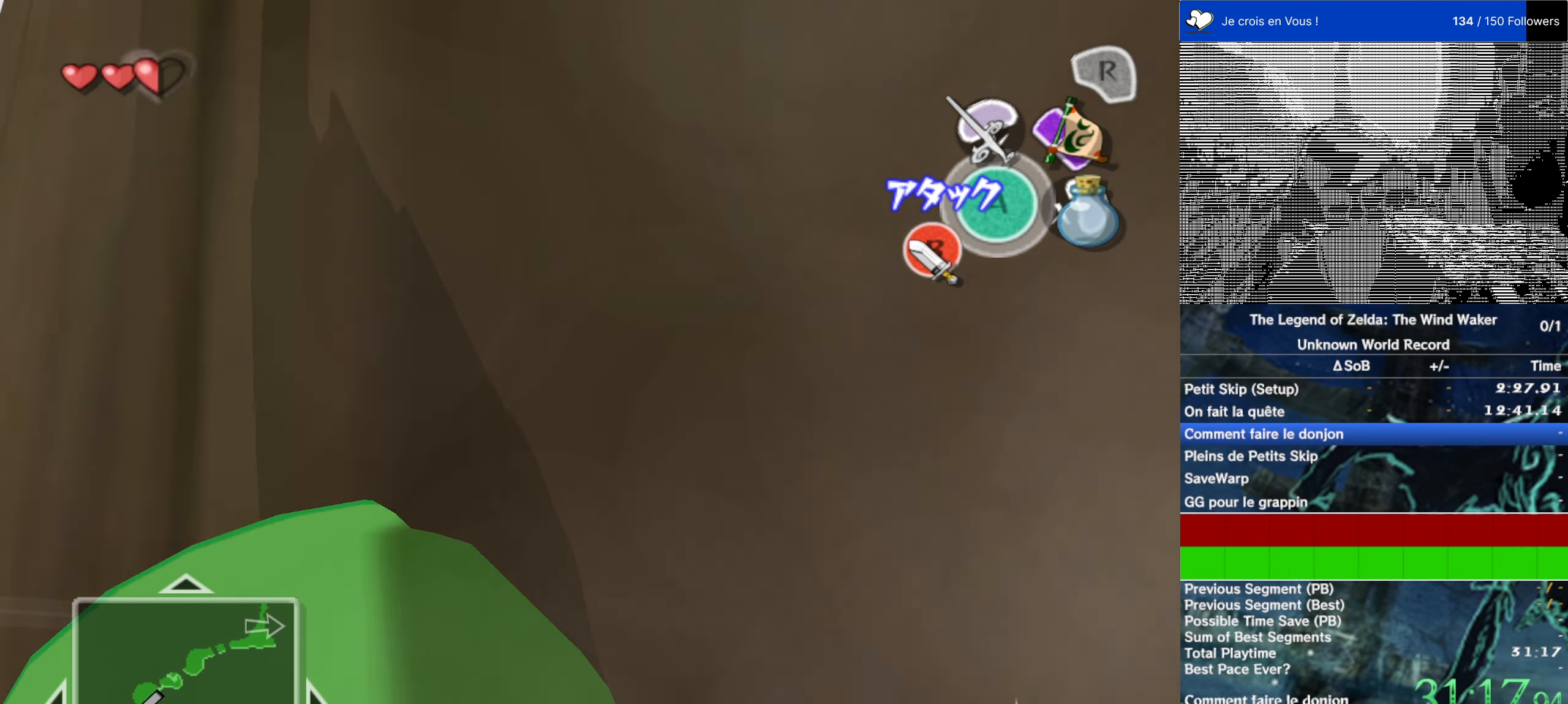
{"buttons": [], "left_stick": "up", "right_stick": "down", "events": [[133, "left_stick", "up"], [316, "right_stick", "down"]]}
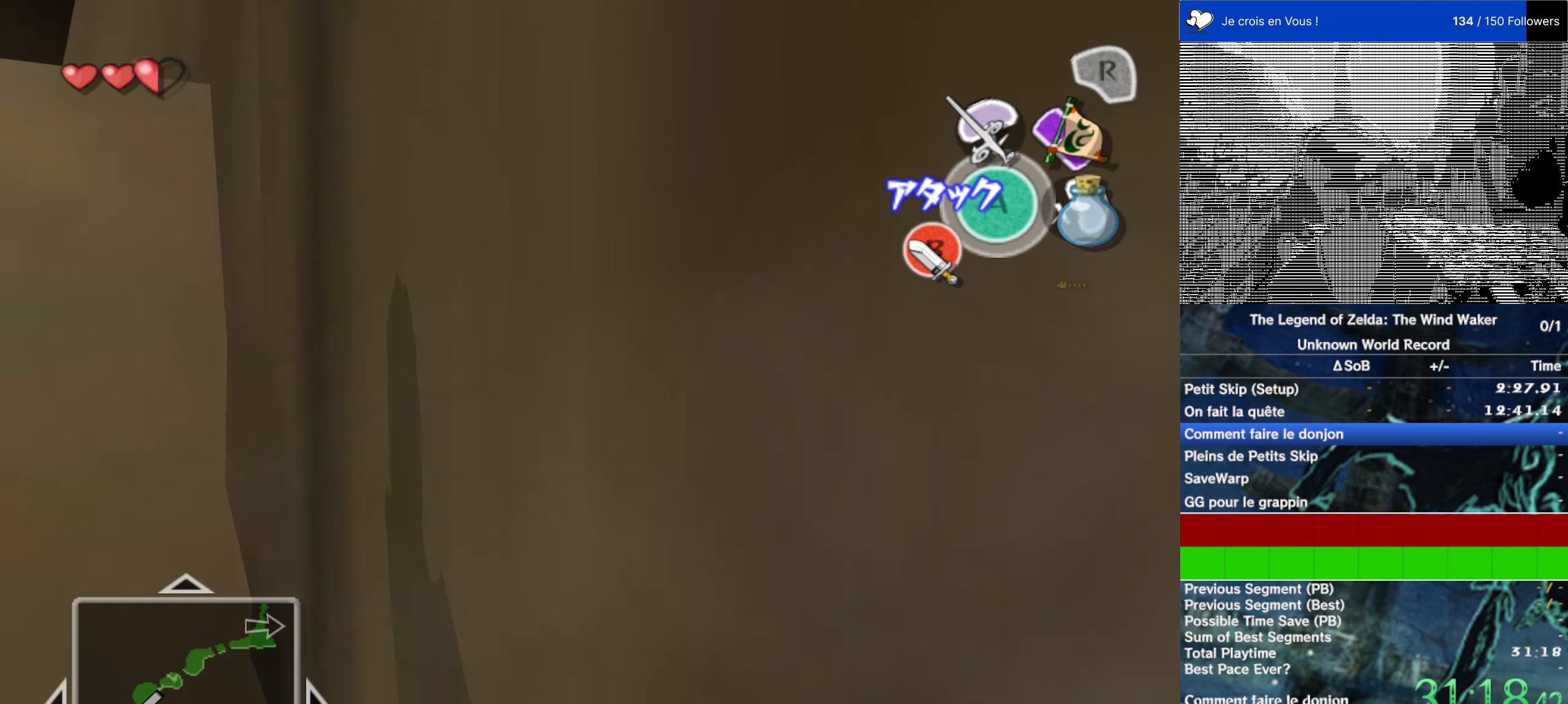
{"buttons": [], "left_stick": "up", "right_stick": "center", "events": [[33, "right_stick", "center"]]}
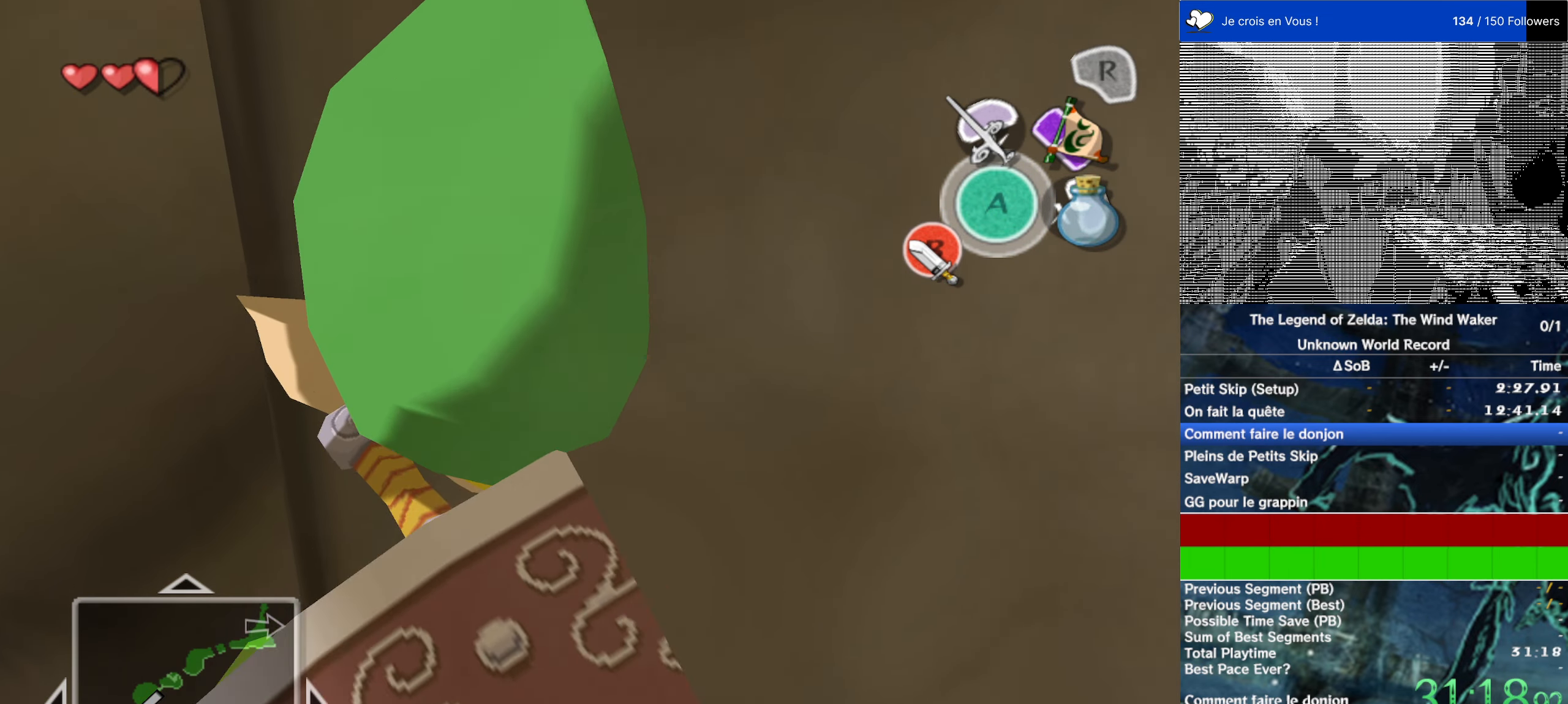
{"buttons": [], "left_stick": "up", "right_stick": "down-left", "events": [[283, "right_stick", "down-left"]]}
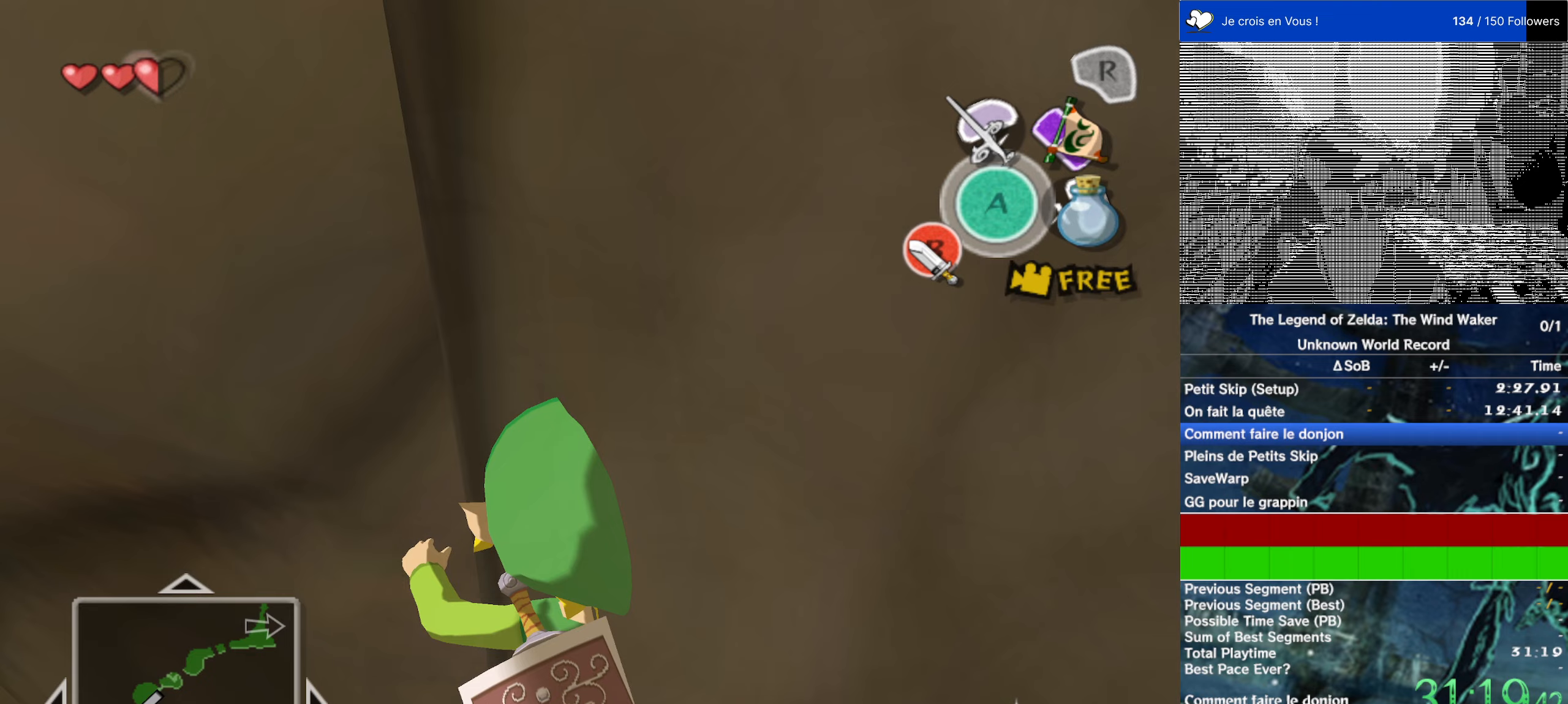
{"buttons": [], "left_stick": "up", "right_stick": "center", "events": [[83, "right_stick", "center"]]}
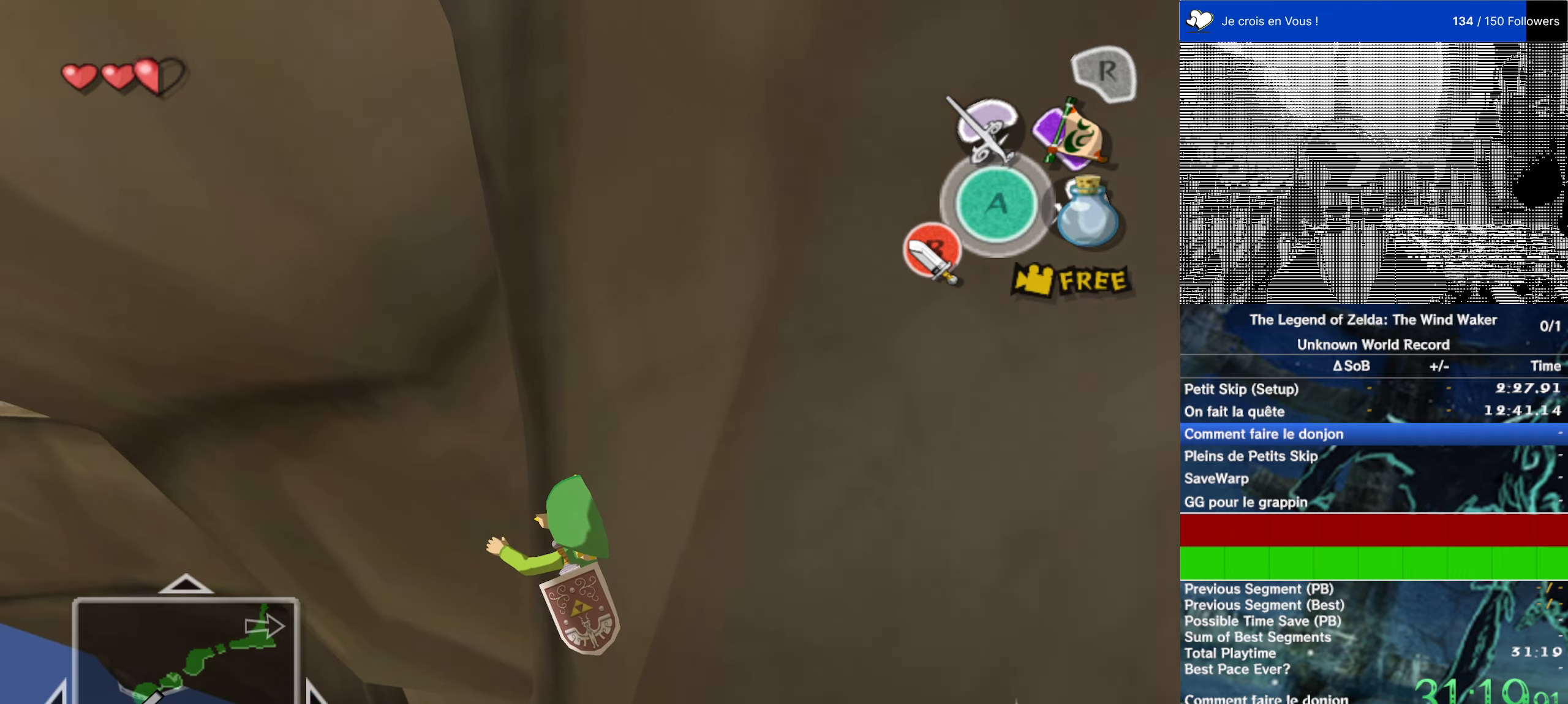
{"buttons": [], "left_stick": "up", "right_stick": "center", "events": [[267, "right_stick", "down"], [383, "right_stick", "center"]]}